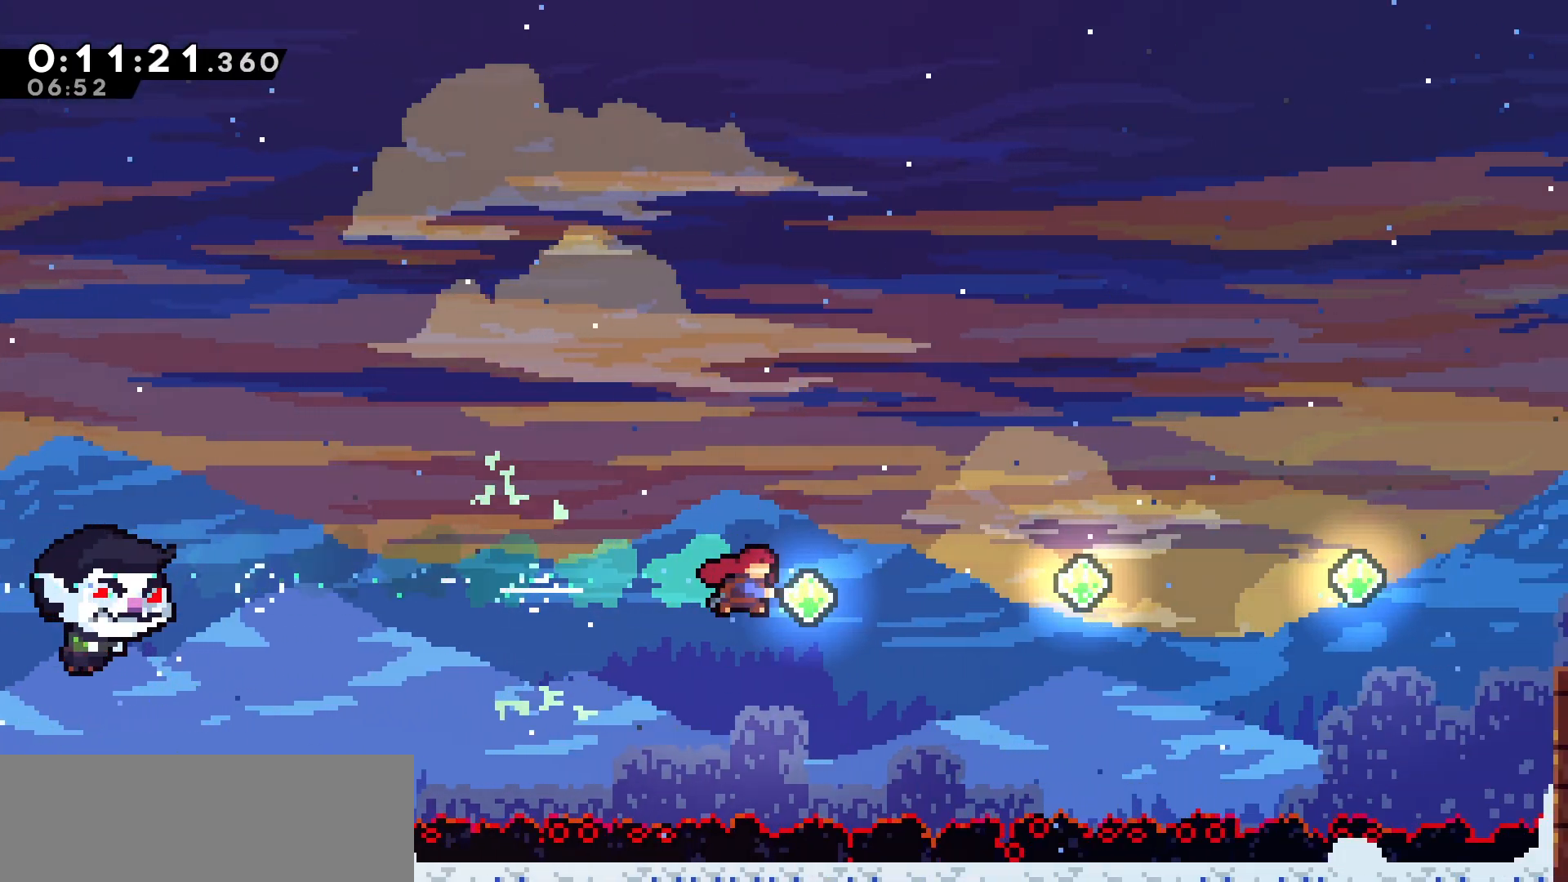
Gameplay with keyboard; each line is a JSON object with the keys held at the frame after it. "events" lists presses ("down") and releases ("up") of "dash", "demo", "down", "grab", "jump", "jump2", "left", "pause", "right", "talk" and "up" between this image and that frame as [ms after this image, input, new state], when the widget could be followed in between. No other keys are recorded. Mouse input is not recorded. Key names are as the overlay labels them; some are game actions (e.g. jump) rather than physical keys.
{"keys": ["dash", "right"], "events": [[50, "dash", "down"], [267, "dash", "up"], [350, "dash", "down"]]}
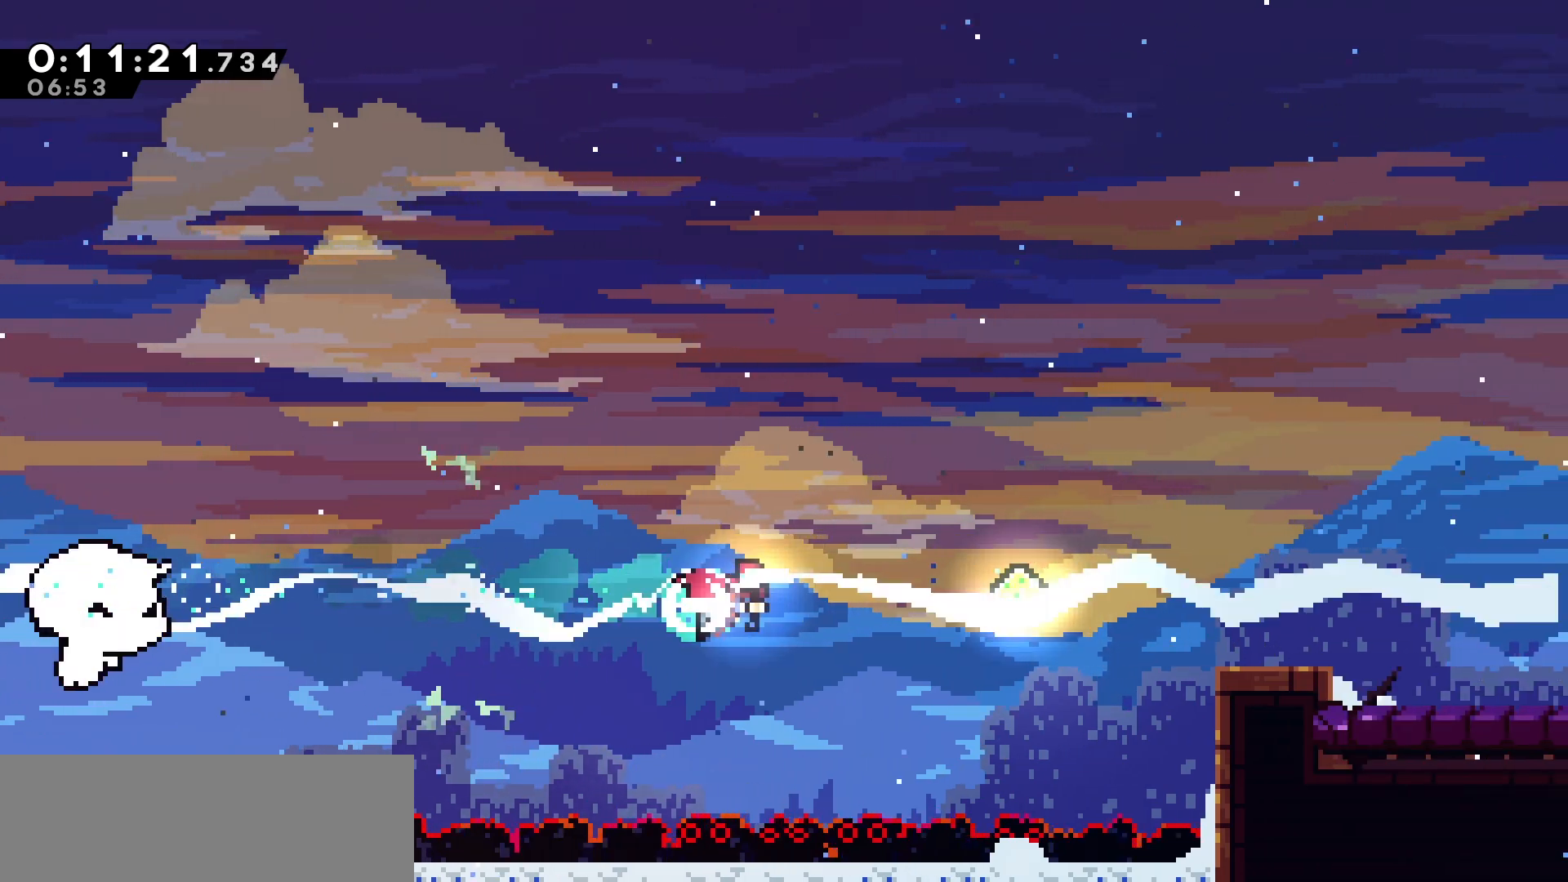
{"keys": ["right", "up"], "events": [[133, "dash", "up"], [183, "up", "down"], [283, "dash", "down"], [483, "dash", "up"]]}
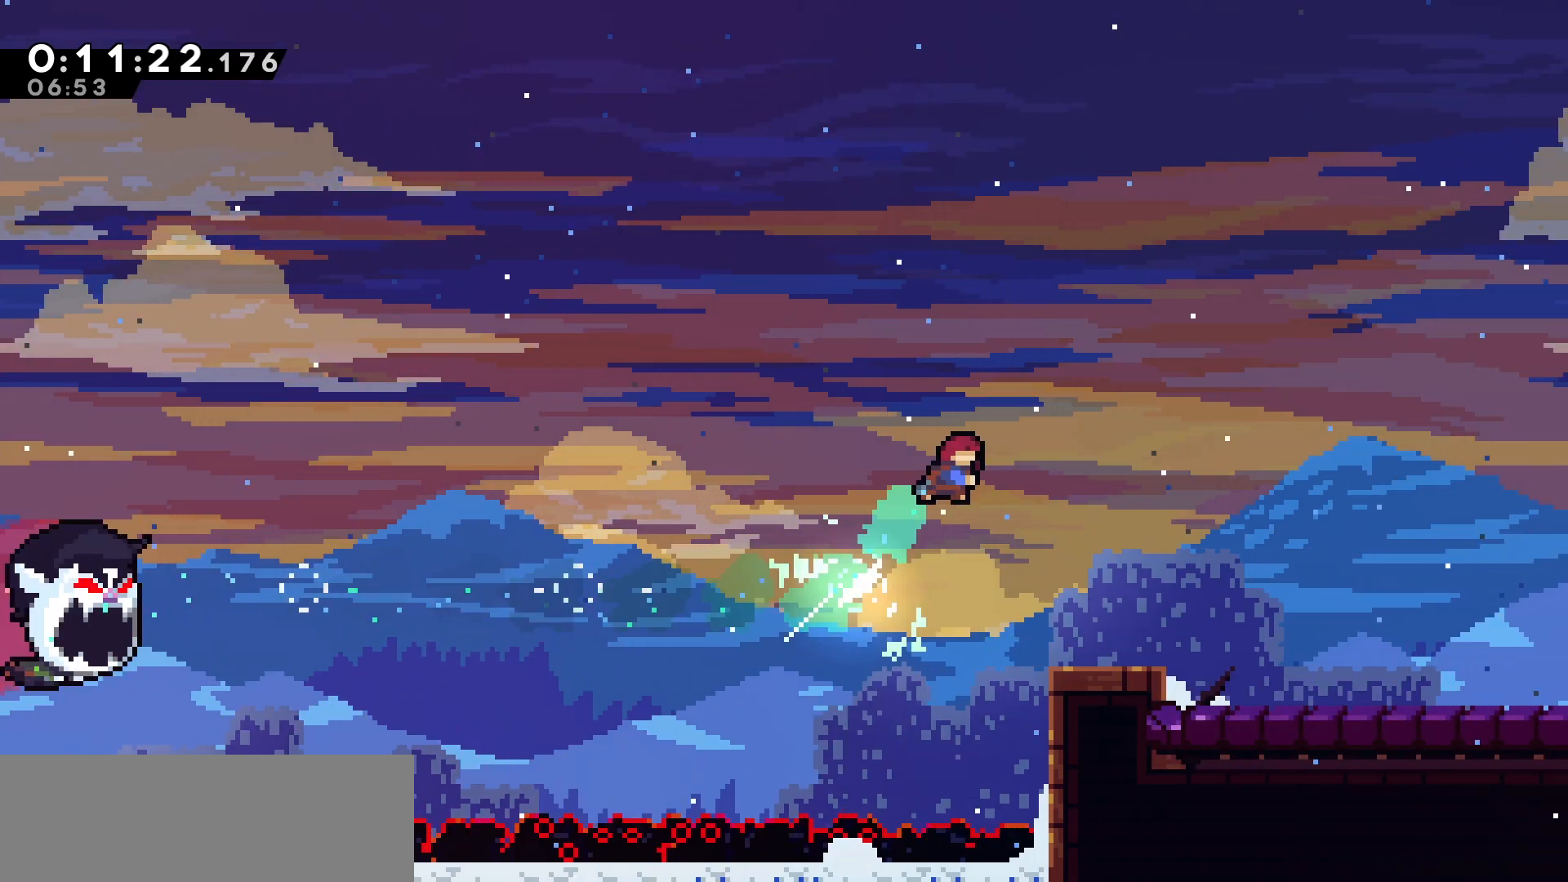
{"keys": ["right"], "events": [[133, "dash", "down"], [317, "dash", "up"], [450, "up", "up"]]}
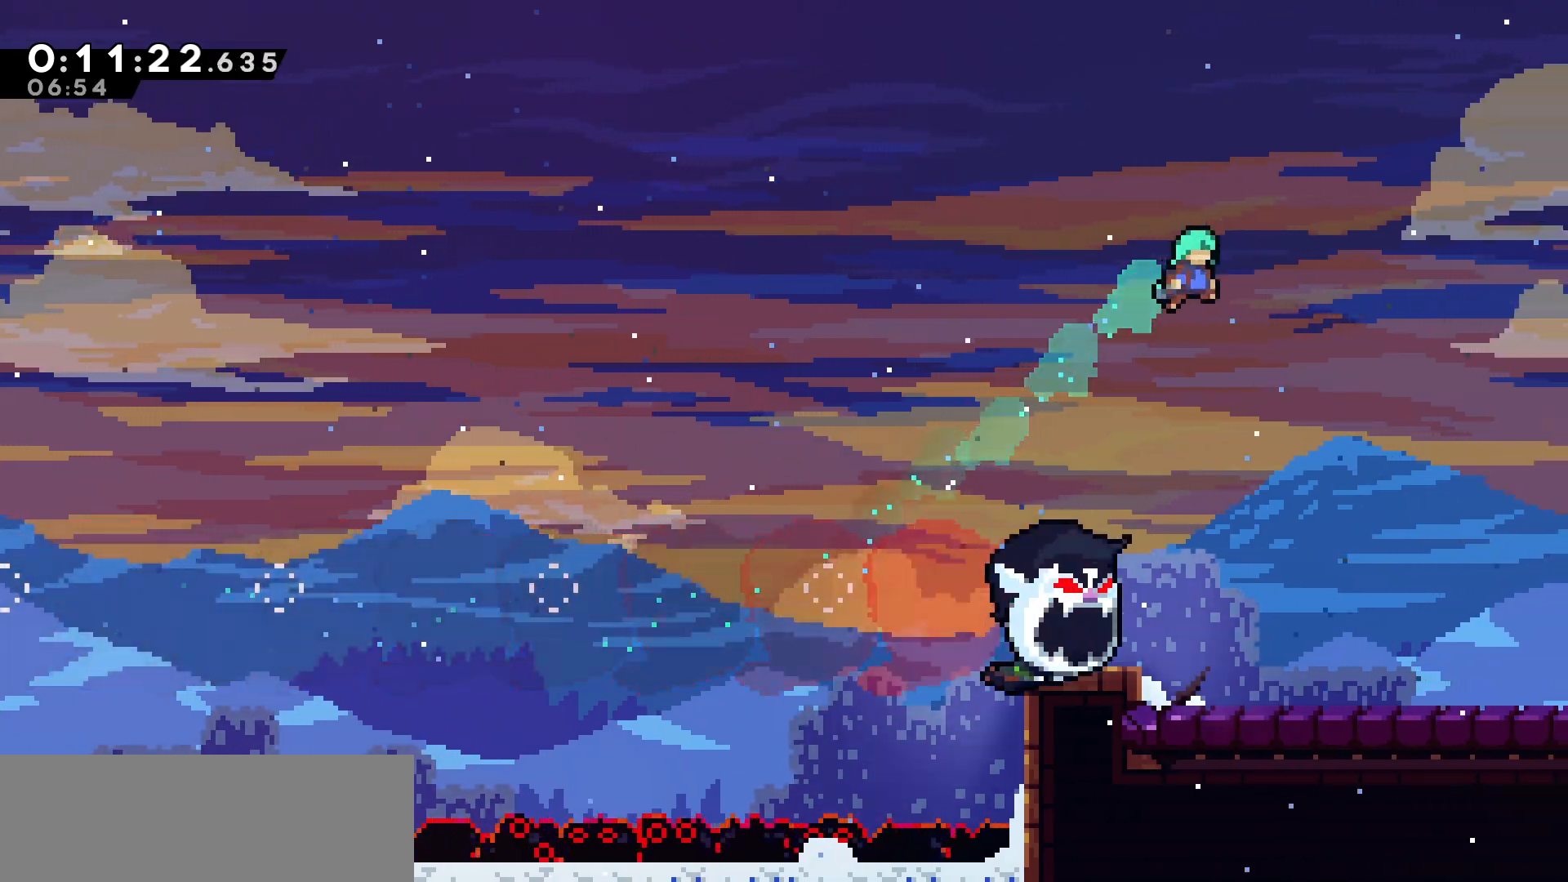
{"keys": ["right"], "events": []}
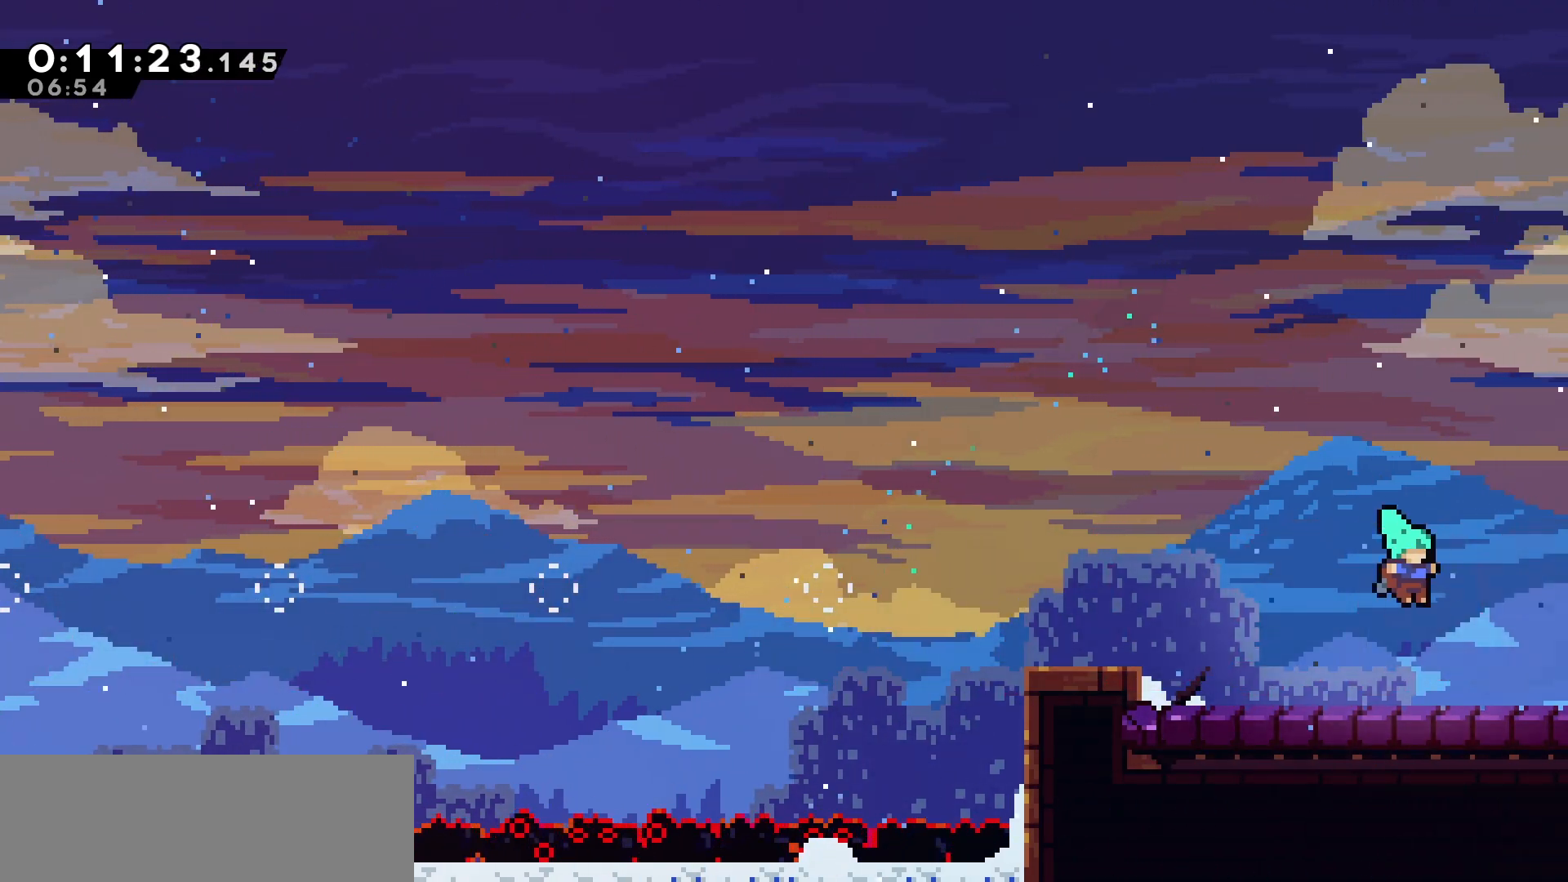
{"keys": ["right"], "events": [[117, "jump", "down"], [233, "jump", "up"]]}
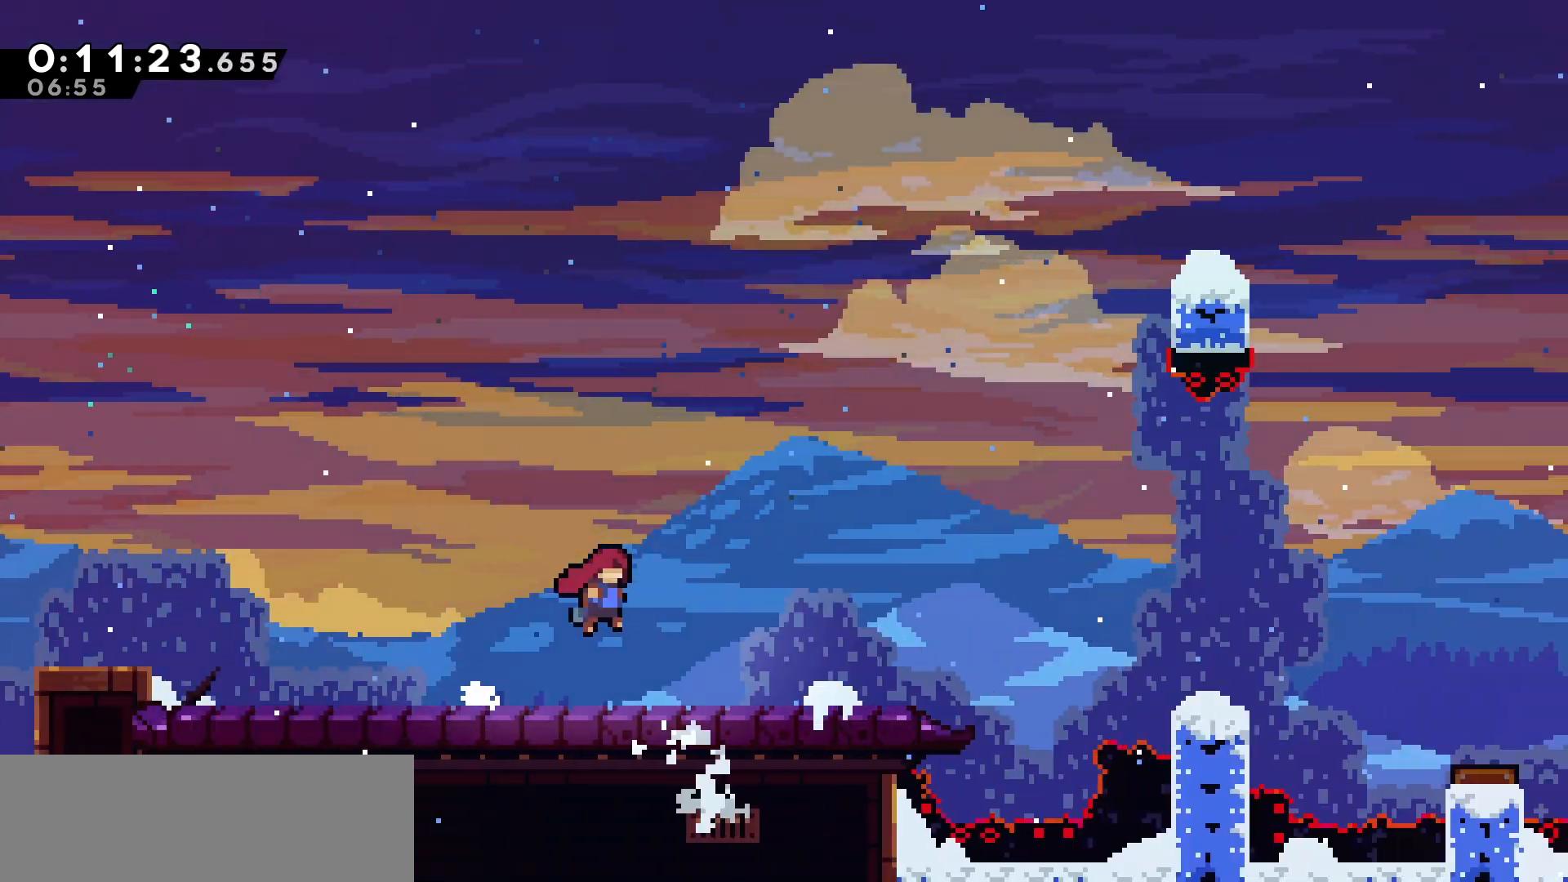
{"keys": ["right"], "events": []}
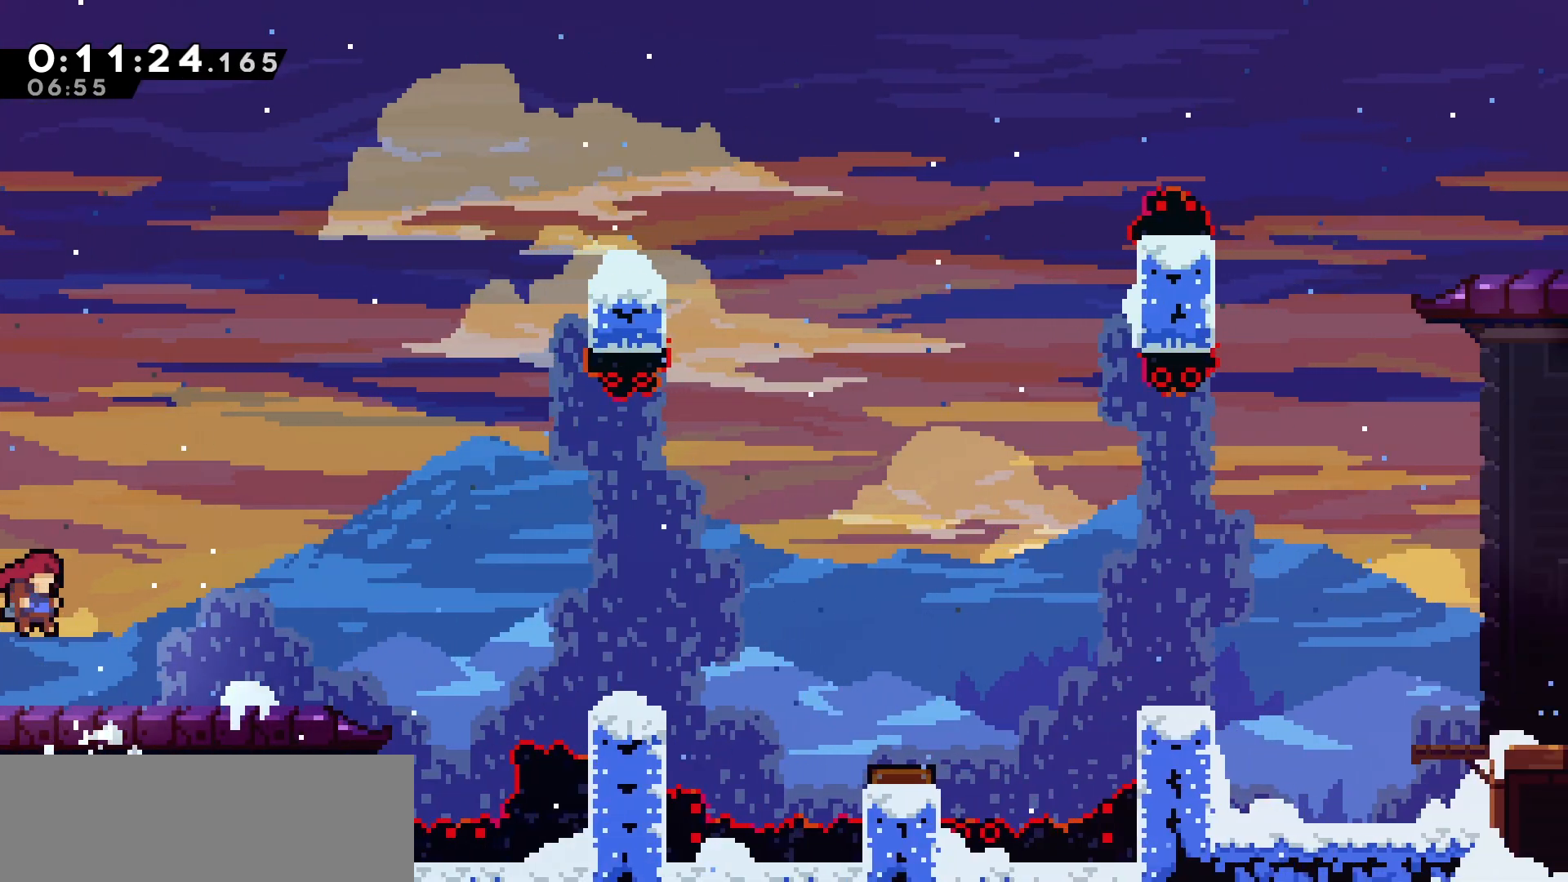
{"keys": ["right"], "events": []}
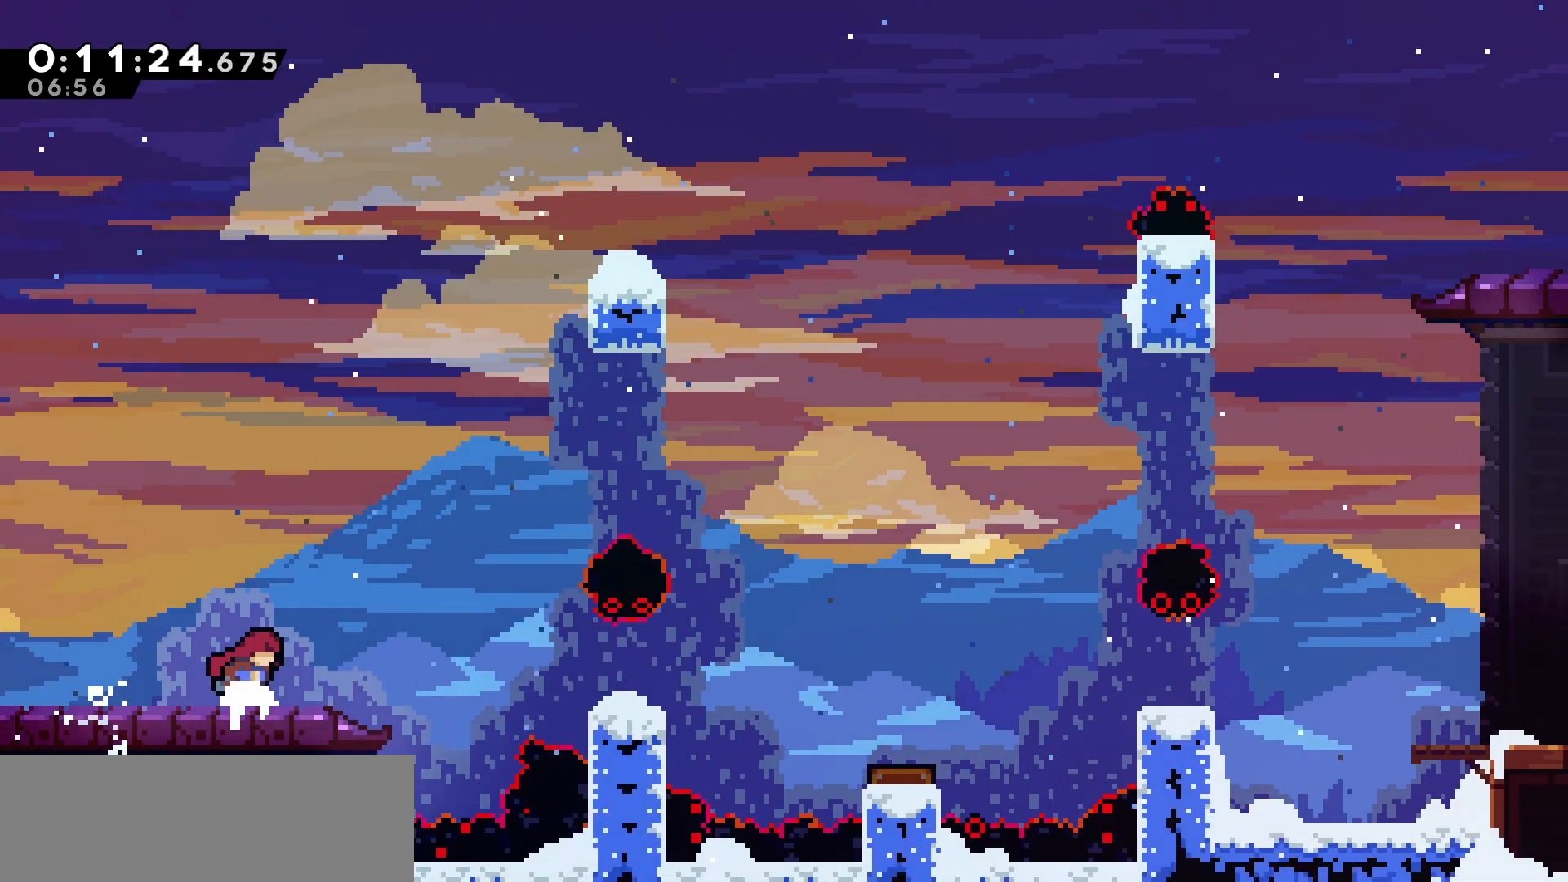
{"keys": ["dash", "right"], "events": [[33, "jump", "down"], [350, "jump", "up"], [433, "dash", "down"]]}
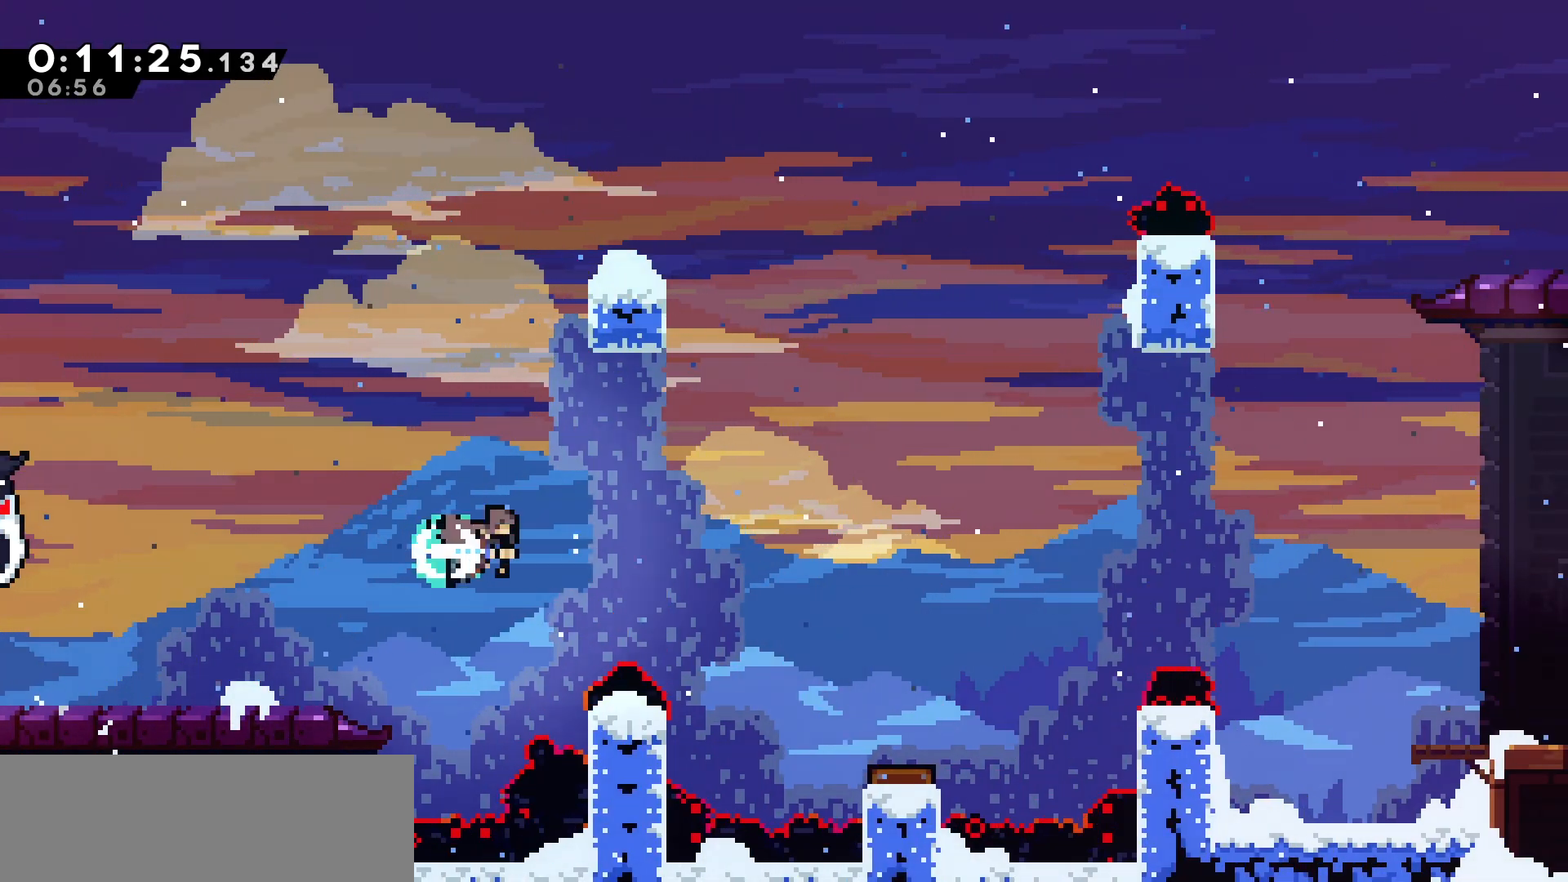
{"keys": ["right"], "events": [[183, "dash", "up"]]}
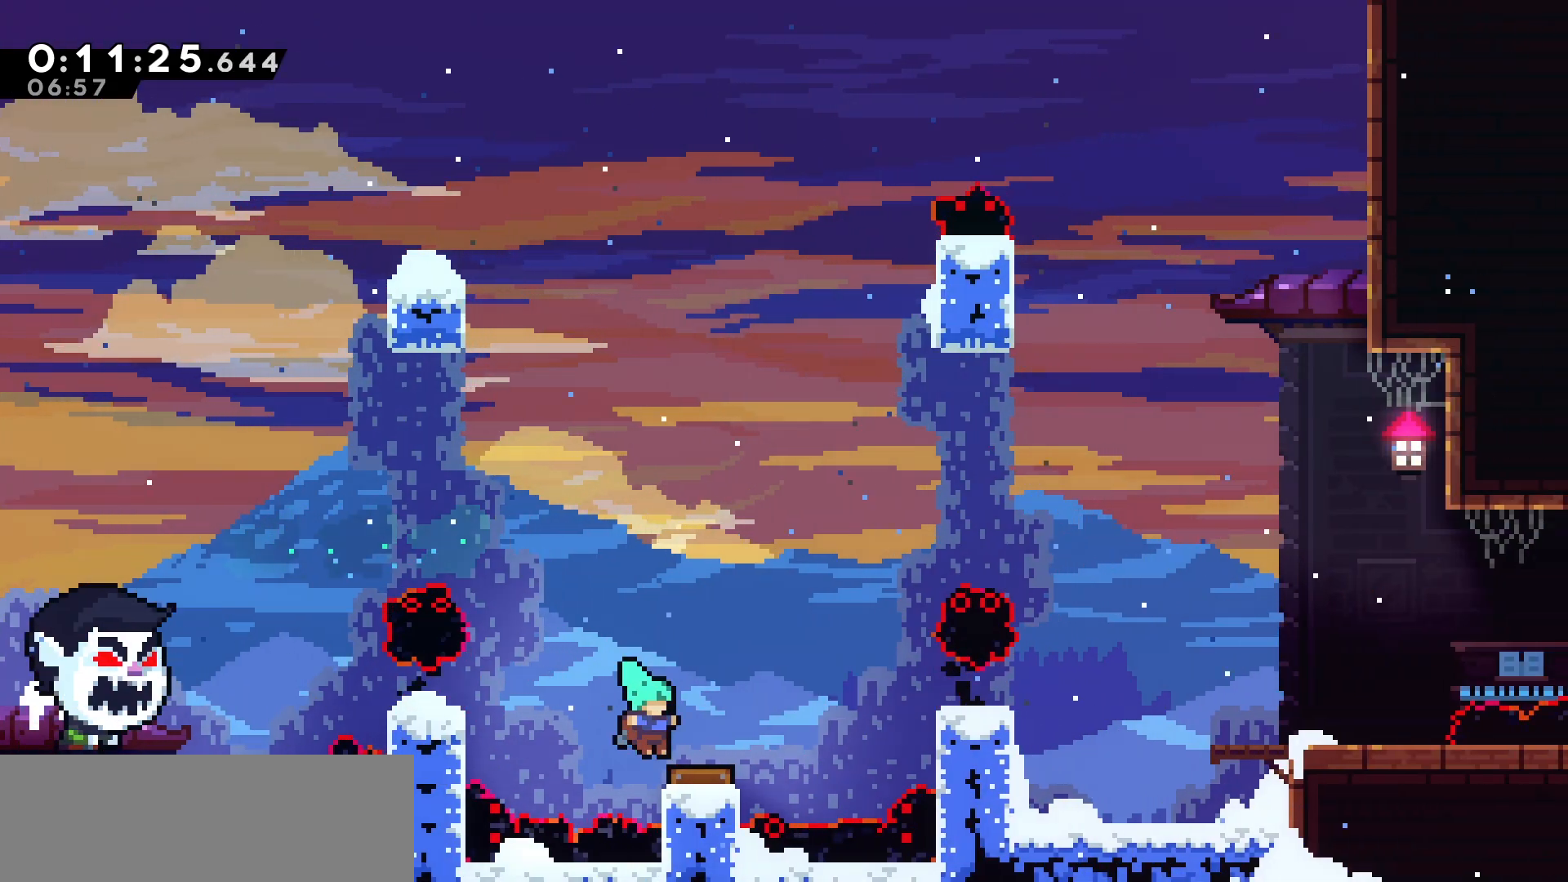
{"keys": ["right"], "events": []}
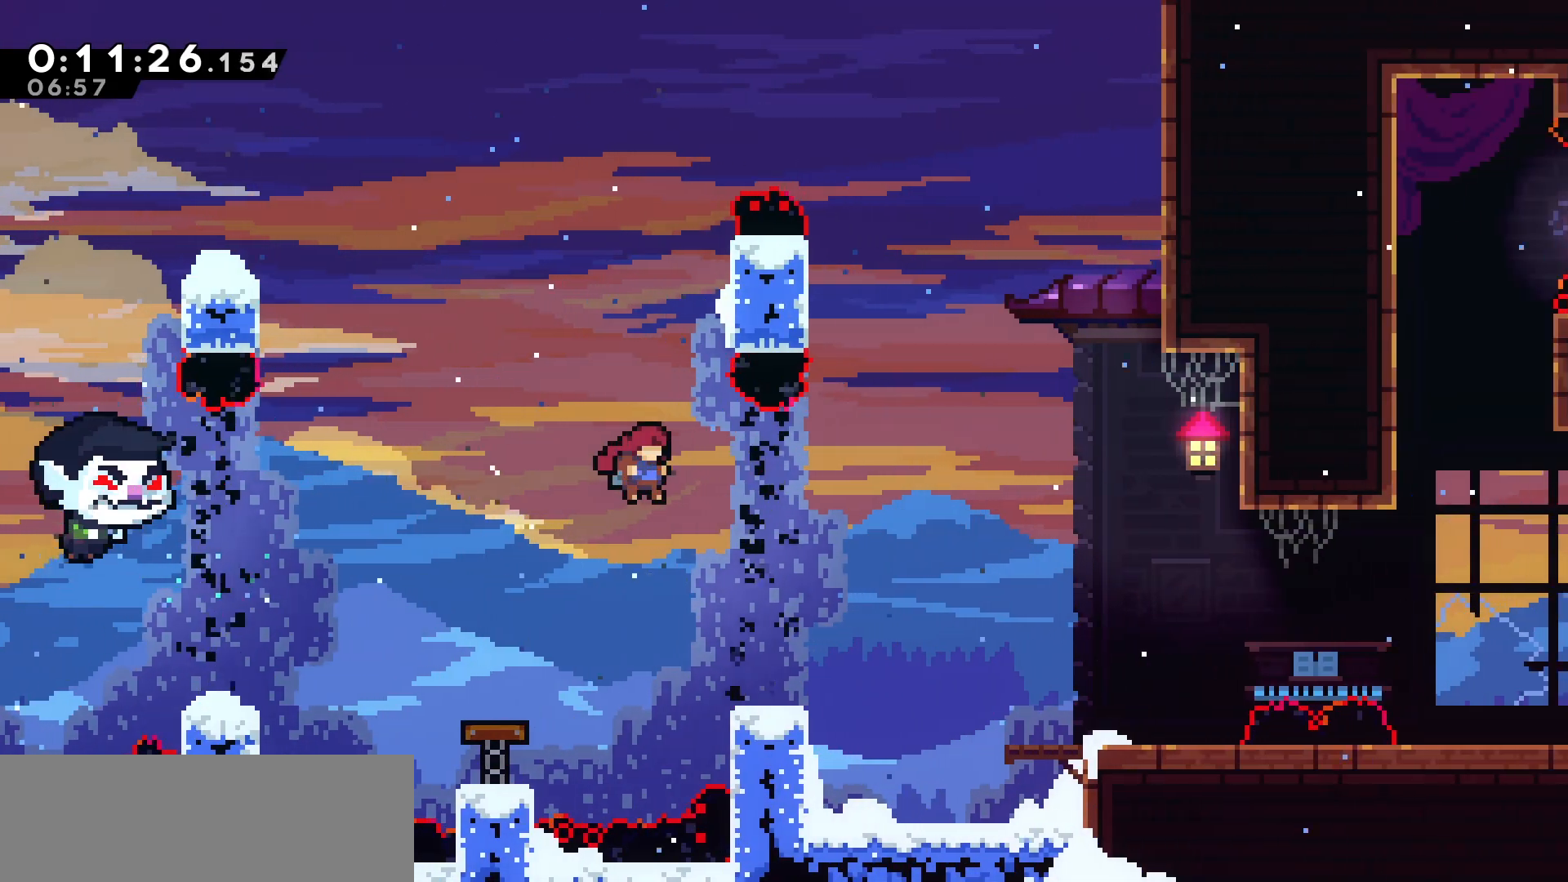
{"keys": ["right"], "events": [[83, "dash", "down"], [283, "dash", "up"]]}
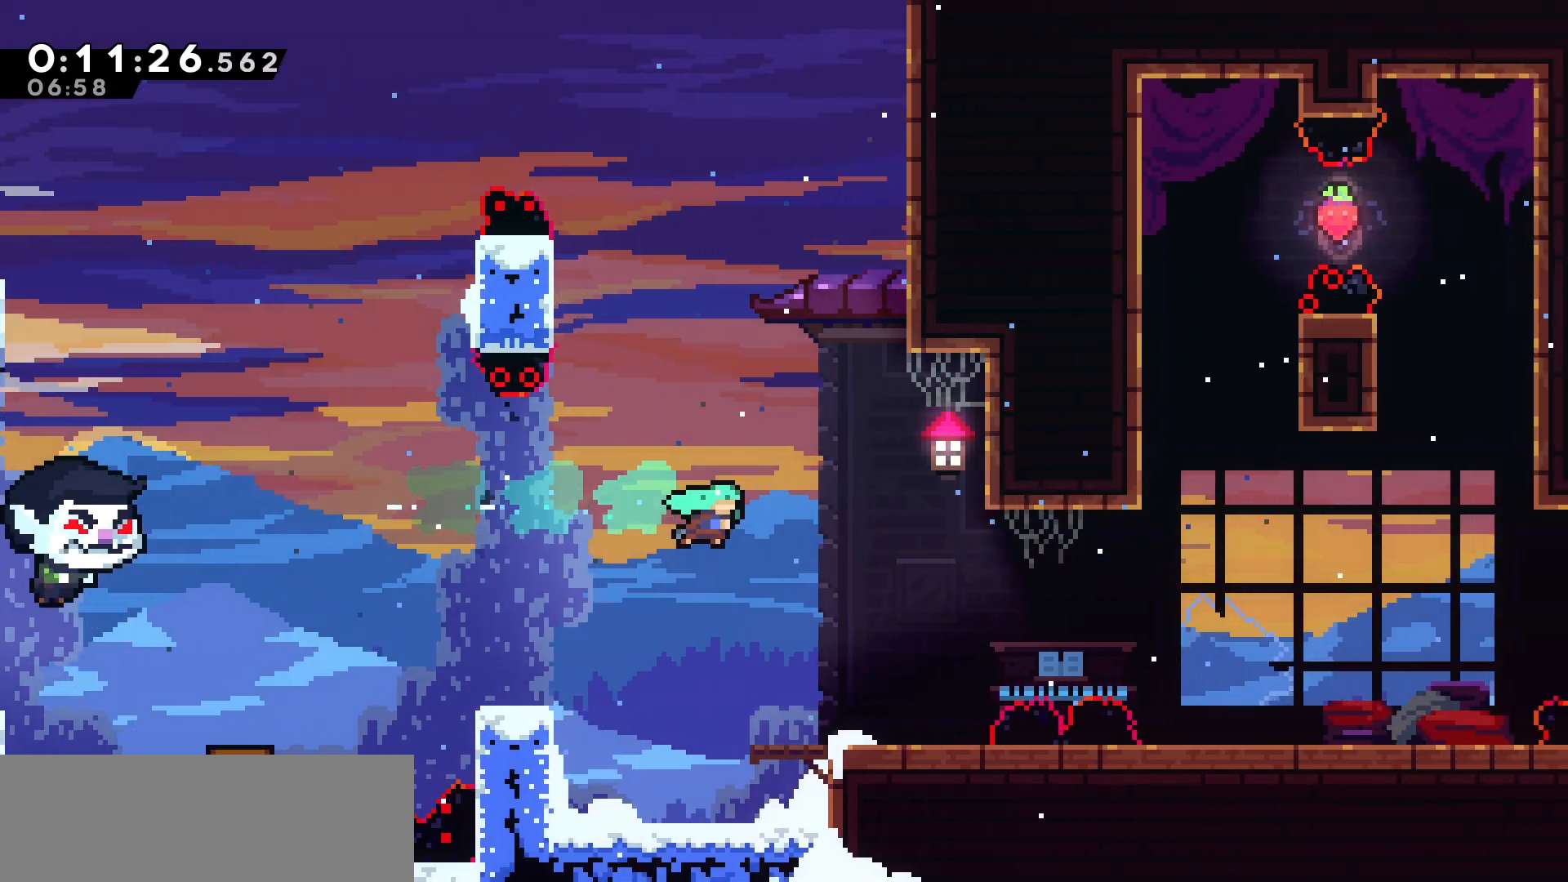
{"keys": []}
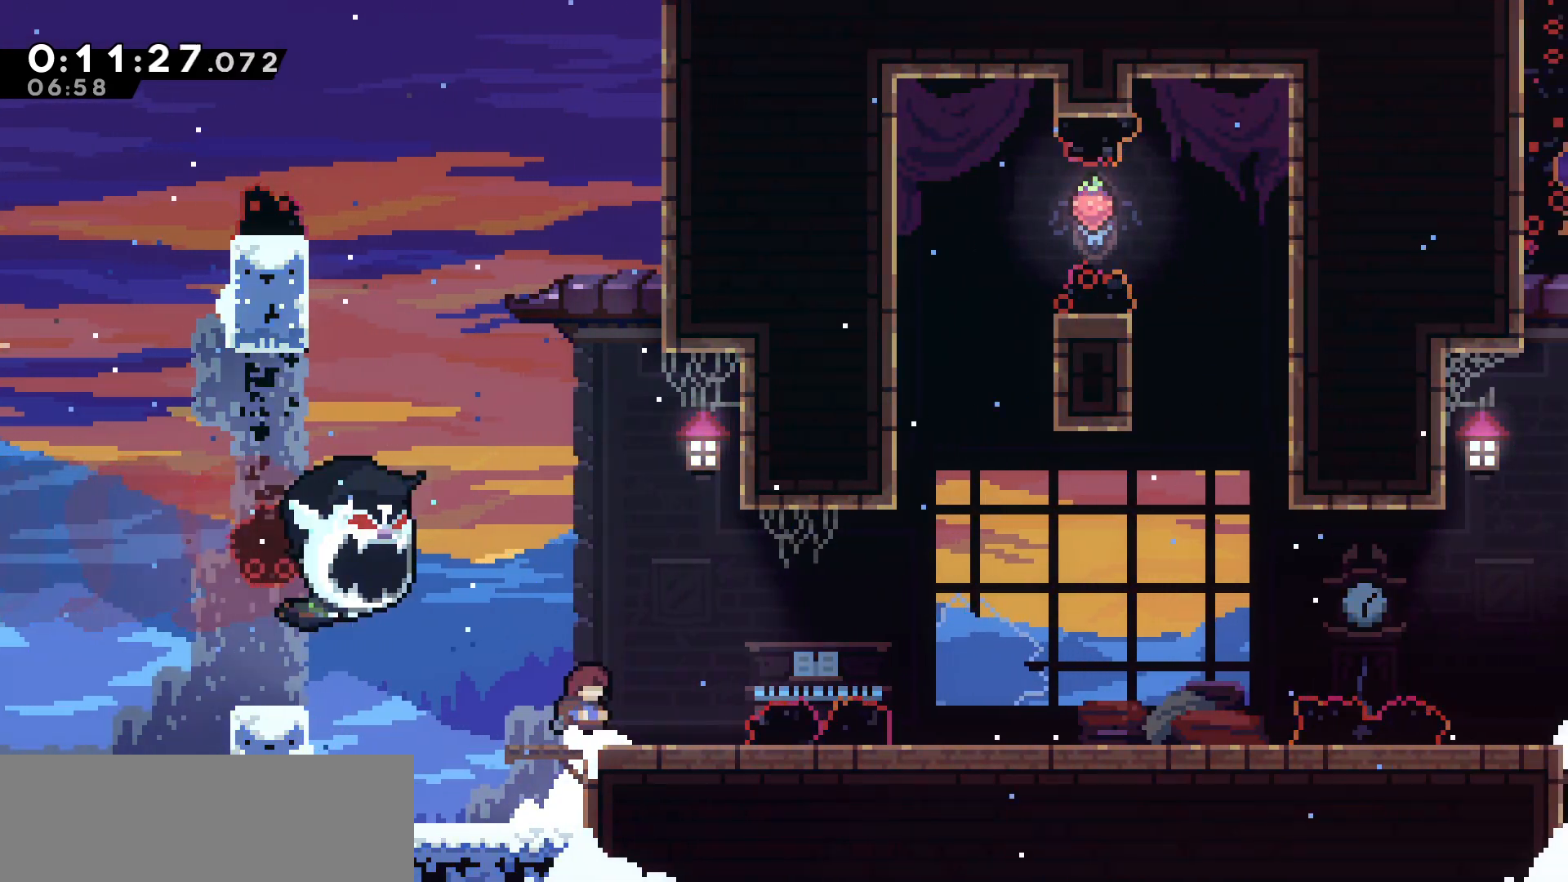
{"keys": ["jump", "right"], "events": [[283, "right", "down"], [350, "jump", "down"]]}
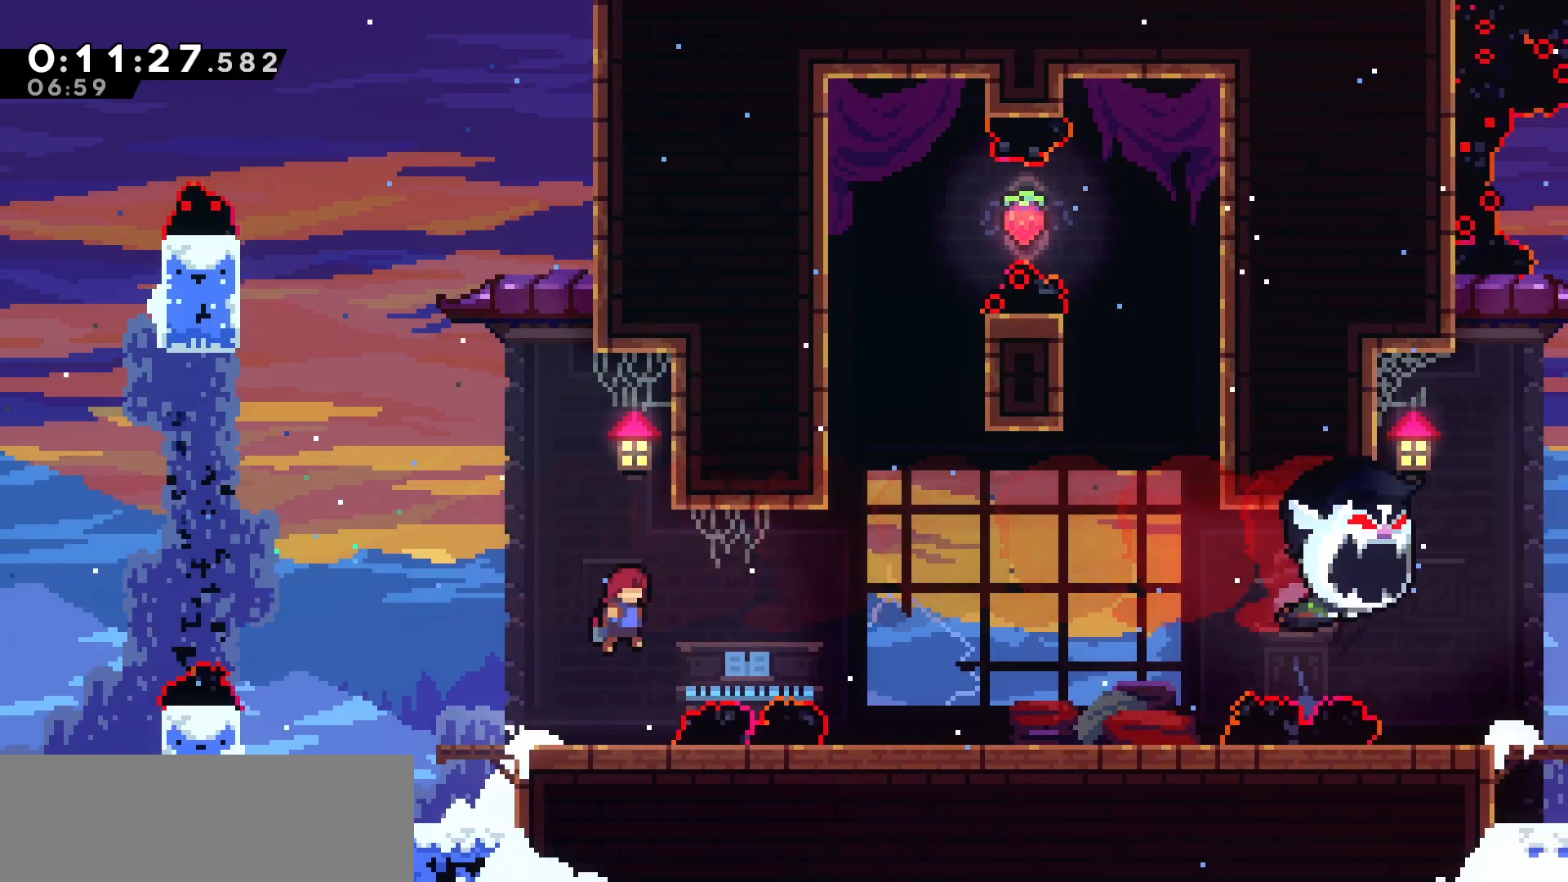
{"keys": ["right"], "events": [[50, "jump", "up"], [133, "dash", "down"], [300, "dash", "up"]]}
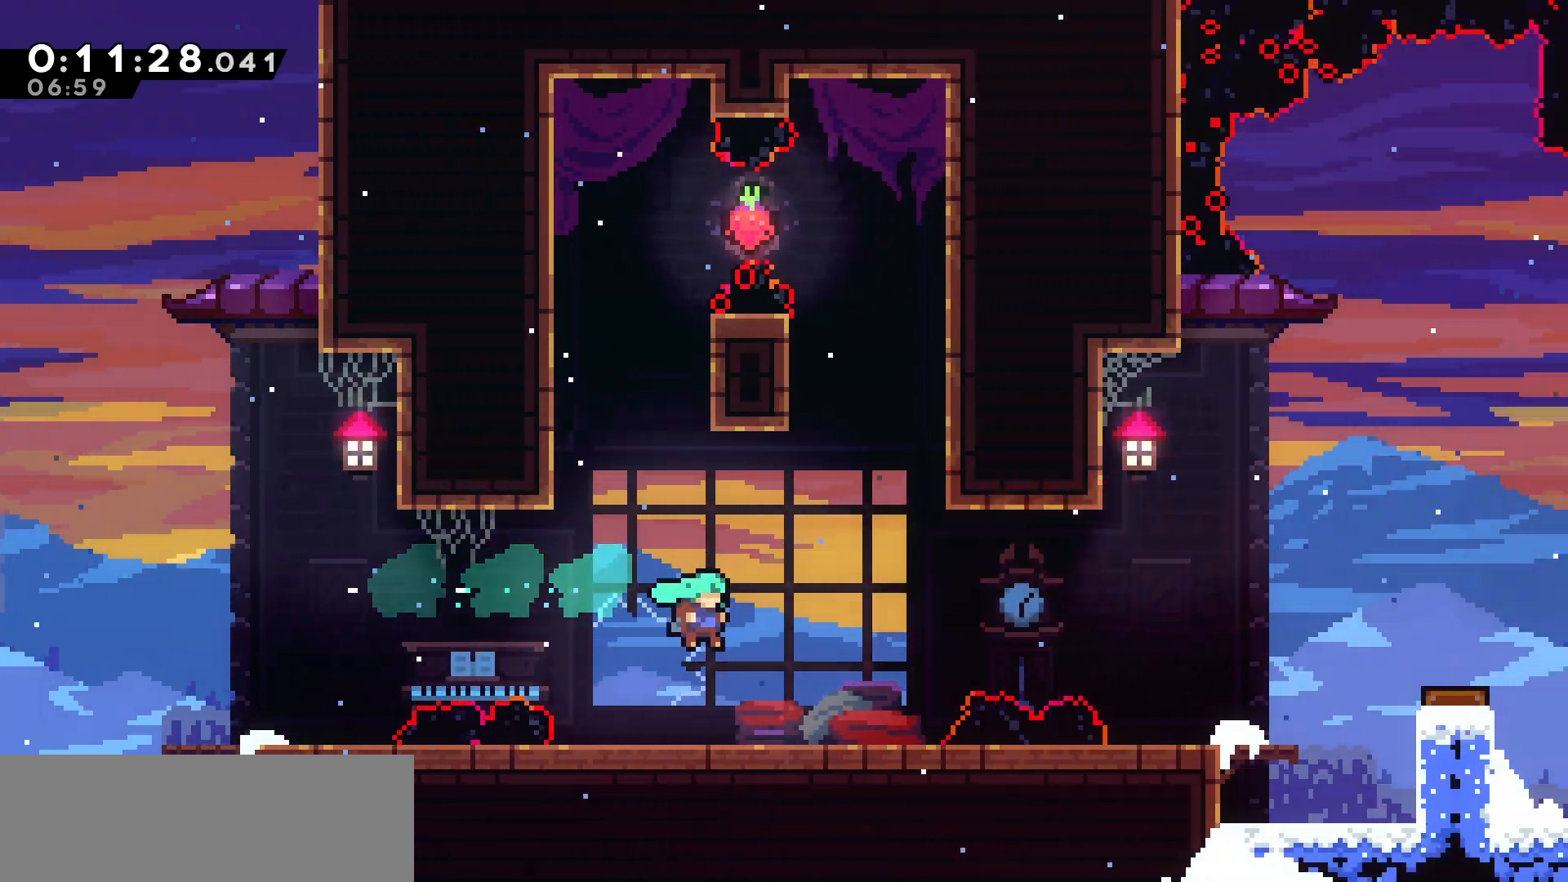
{"keys": ["dash", "right"]}
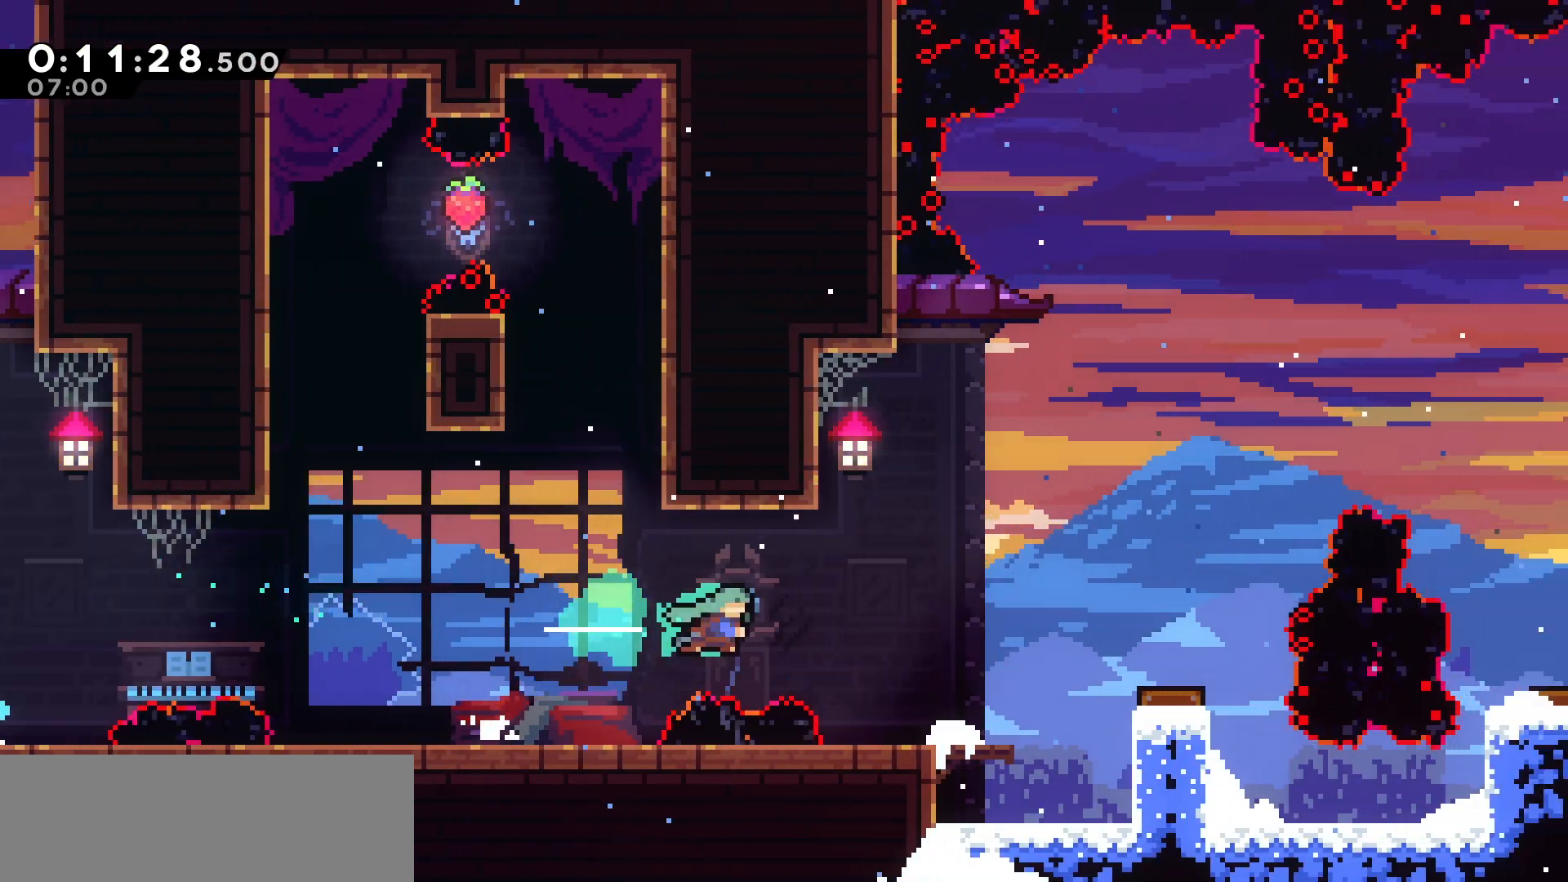
{"keys": ["jump", "right"], "events": [[83, "dash", "up"], [333, "jump", "down"]]}
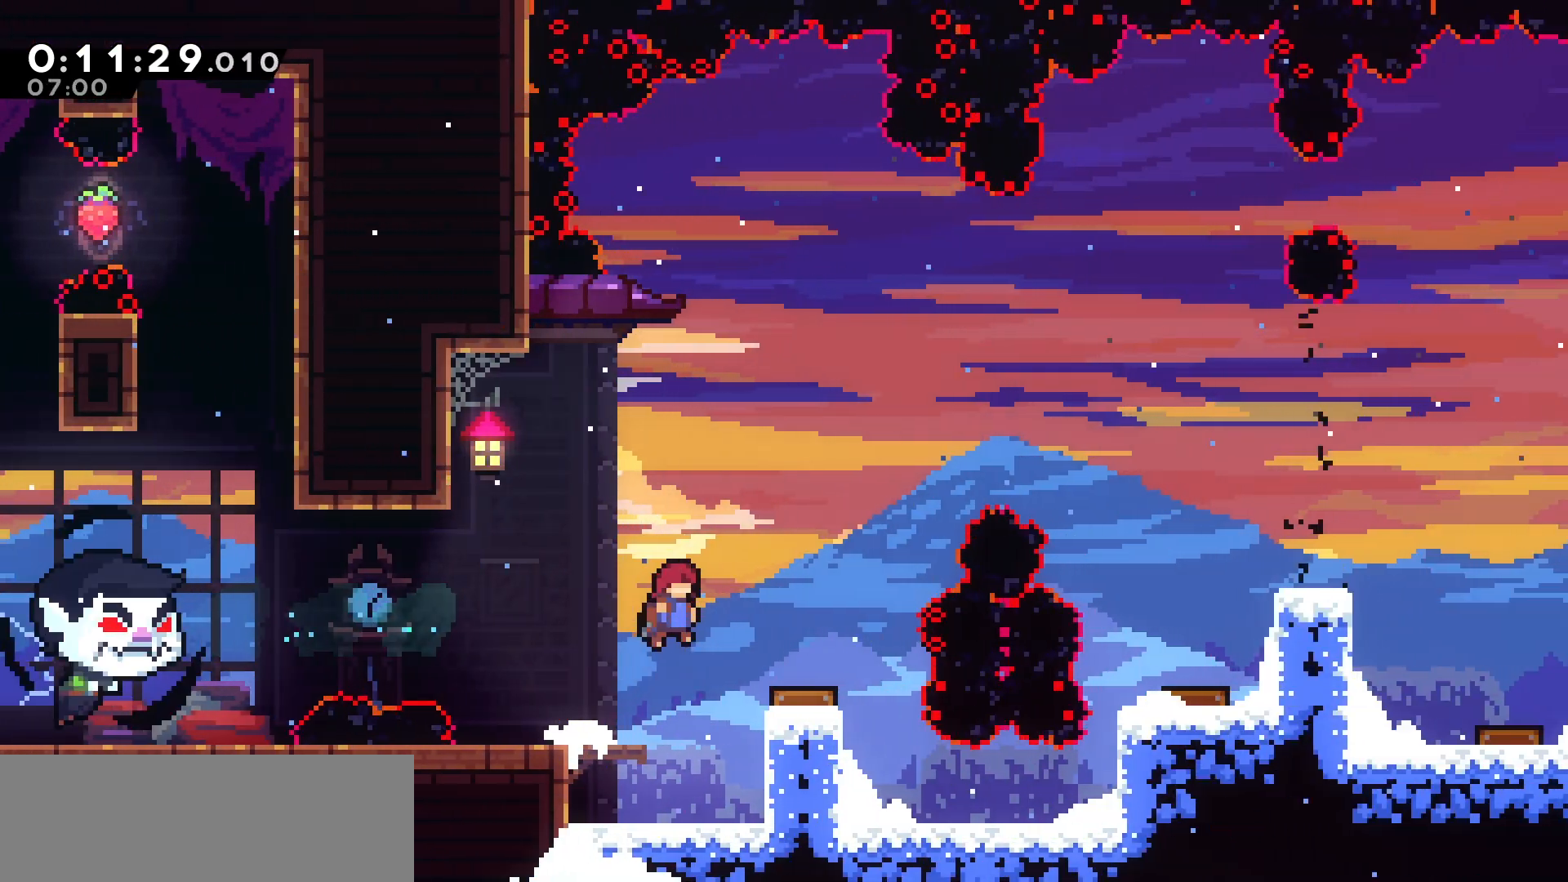
{"keys": ["right"], "events": [[100, "jump", "up"], [217, "right", "up"], [417, "right", "down"]]}
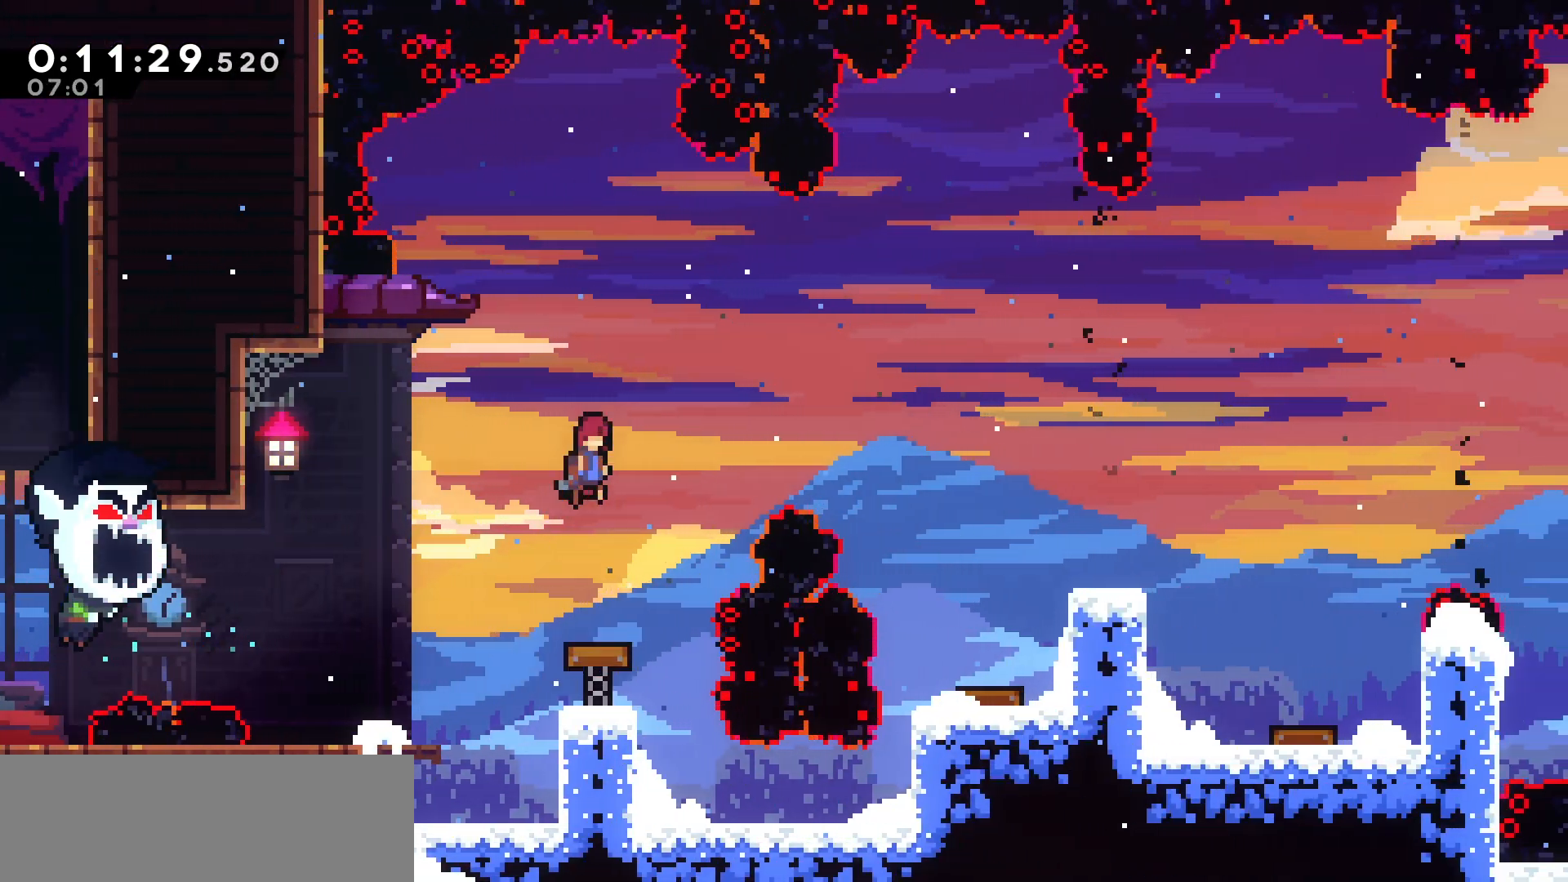
{"keys": ["right"]}